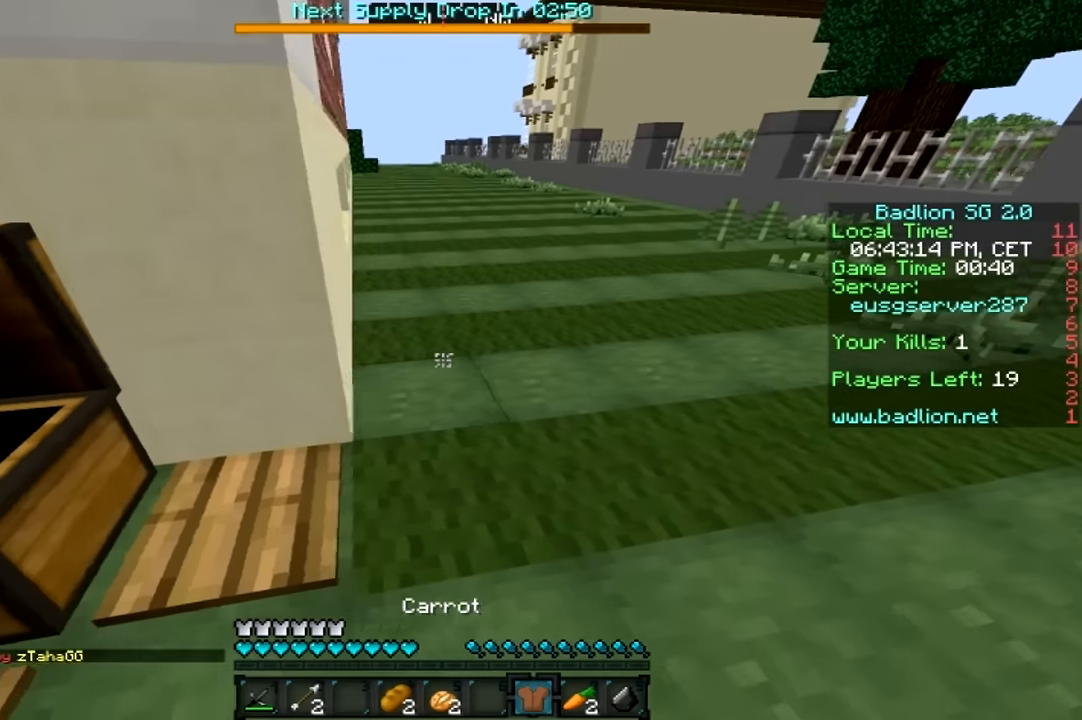
Gameplay with keyboard and mouse; each line is a JSON object with the keys and mouse buttons held at the frame after it. "events" lists presses ("down") and releases ("up") of "a", "d", "s", "w", "mouse_left" and "mouse_right" between this image and that frame as [ms after this image, input, new state], when the widget could be followed in between. "mouse_left", "mouse_right" = the "left", "right" buttons of the "mouse" list. No other keys are recorded. Fast repeated clicks can show as one long hold. Mouse movement is not recorded.
{"keys": ["d"], "mouse": [], "events": [[183, "w", "down"], [383, "w", "up"]]}
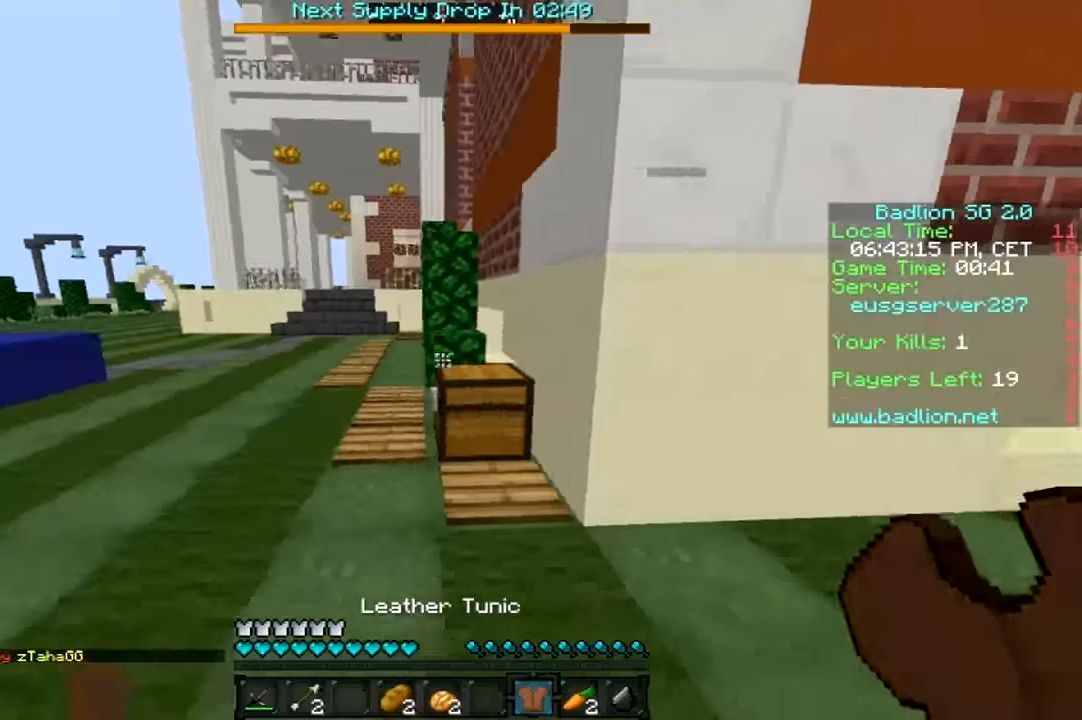
{"keys": ["d", "s"], "mouse": [], "events": [[266, "s", "down"]]}
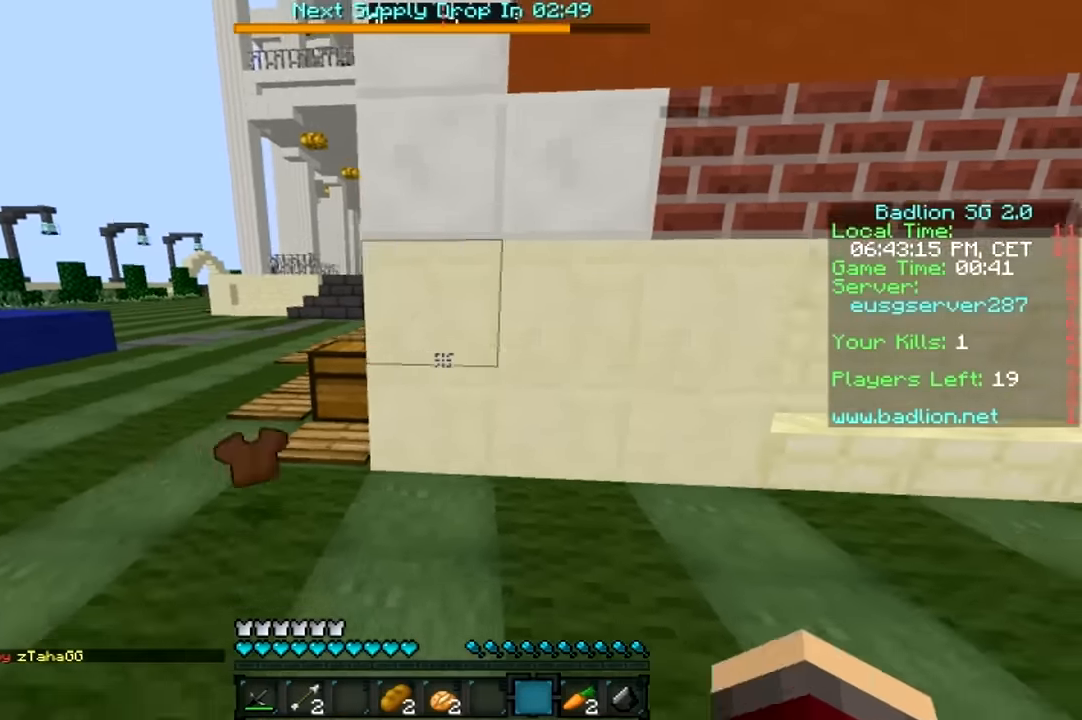
{"keys": ["d", "w"], "mouse": [], "events": [[33, "s", "up"], [383, "w", "down"]]}
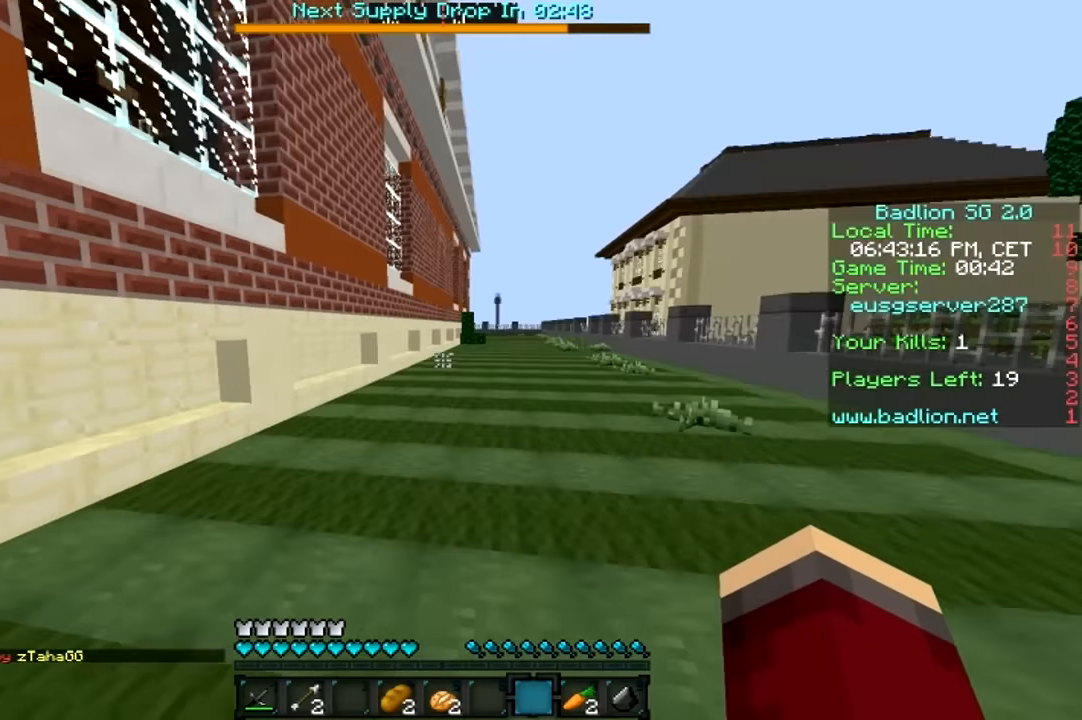
{"keys": ["w"], "mouse": [], "events": [[266, "d", "up"]]}
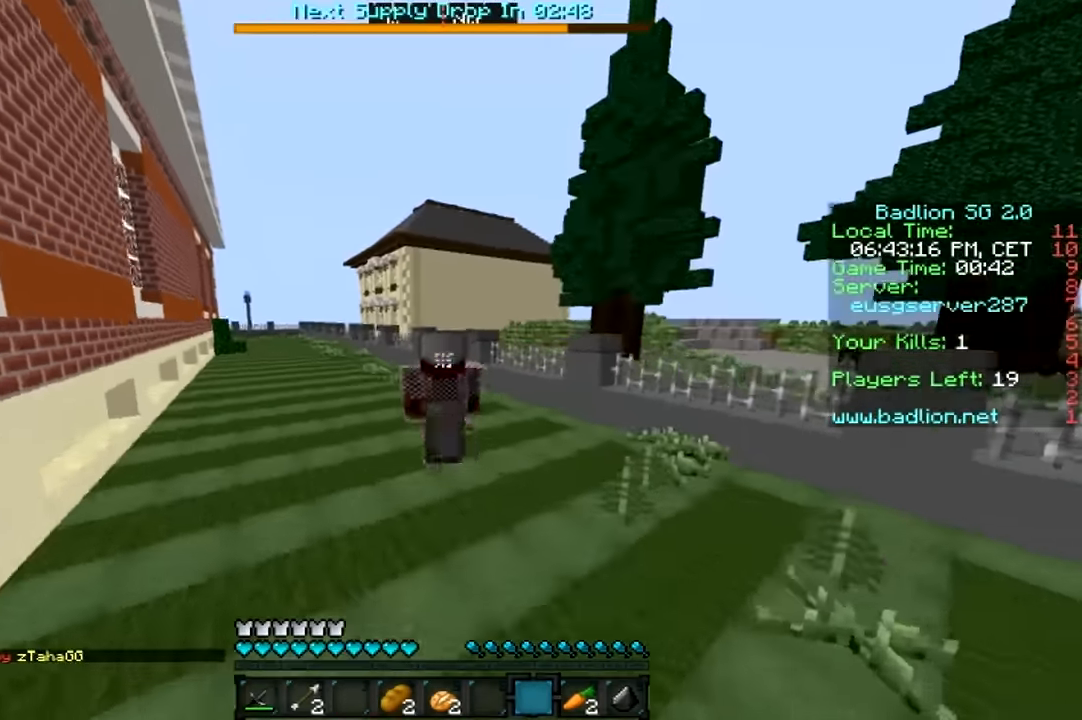
{"keys": ["w"], "mouse": [], "events": []}
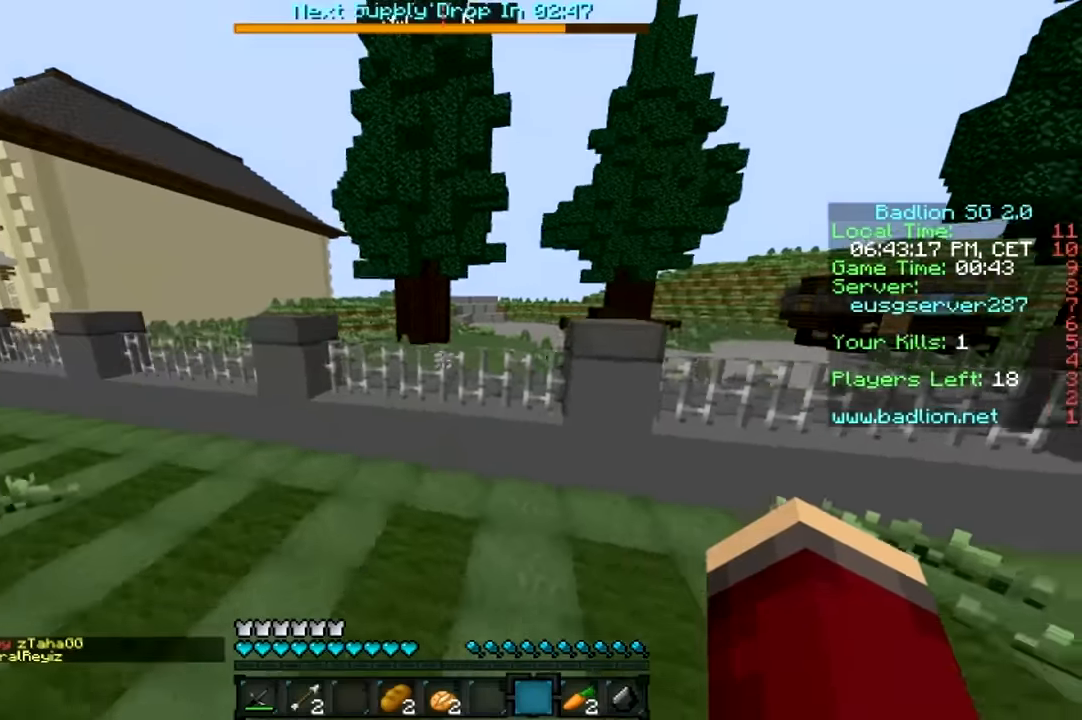
{"keys": ["w"], "mouse": [], "events": [[33, "d", "down"], [183, "d", "up"], [333, "d", "down"], [466, "d", "up"]]}